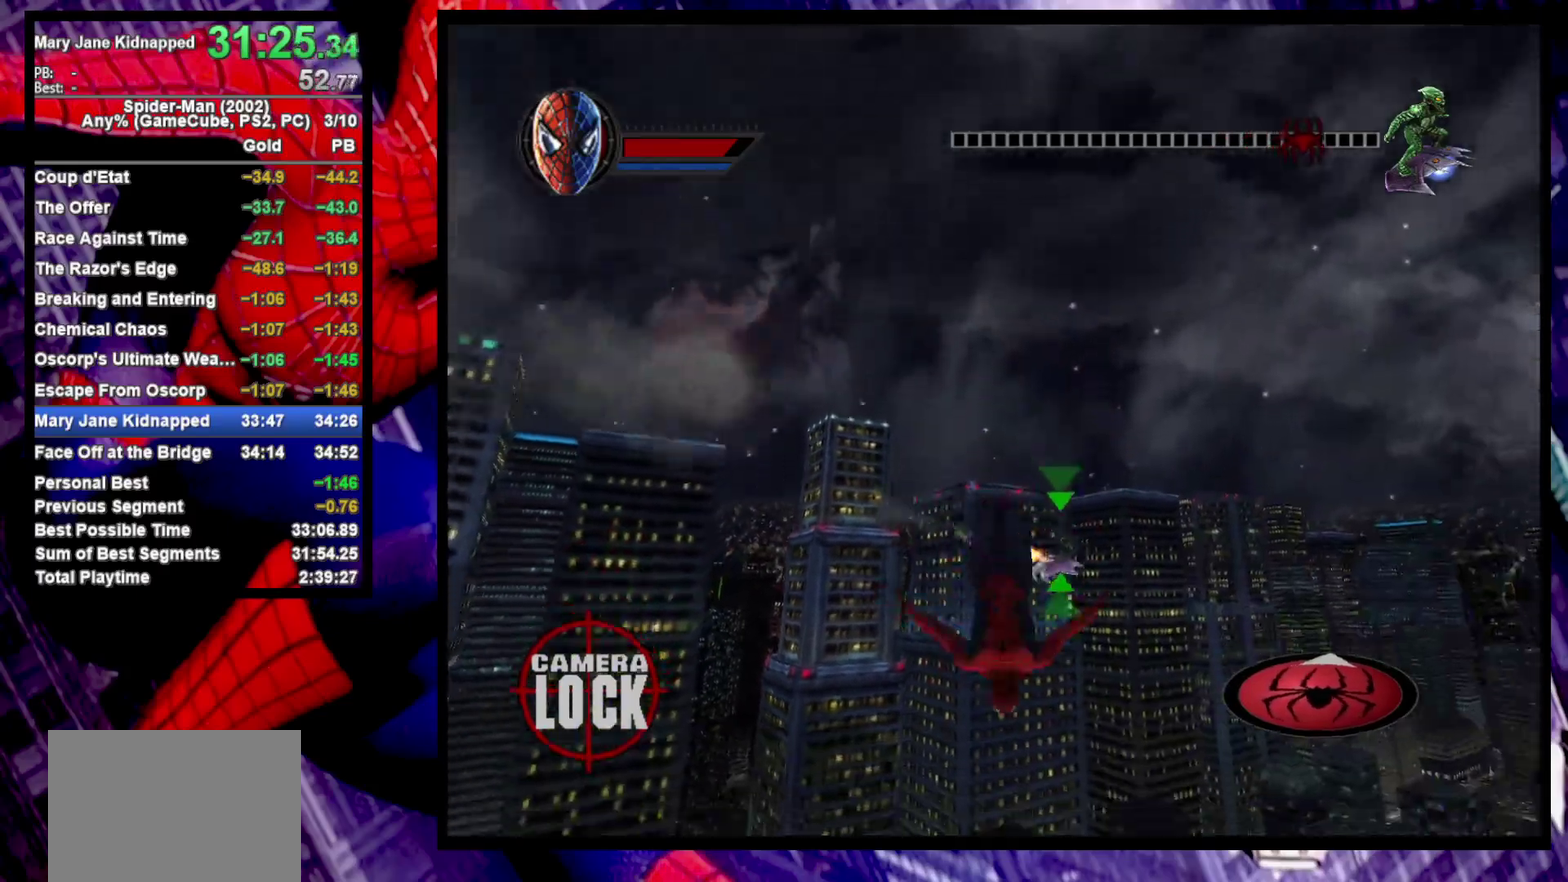
Gameplay with a controller (PlayStation layout); each line is a JSON object with the inputs held at the frame after it. "events" lists button and stick changes between this image and that frame as [ms after this image, input, new state], when the widget could be followed in between. Not read: L1 R1.
{"buttons": [], "left_stick": "up-right", "right_stick": "center", "events": [[33, "CROSS", "up"], [167, "left_stick", "up-right"]]}
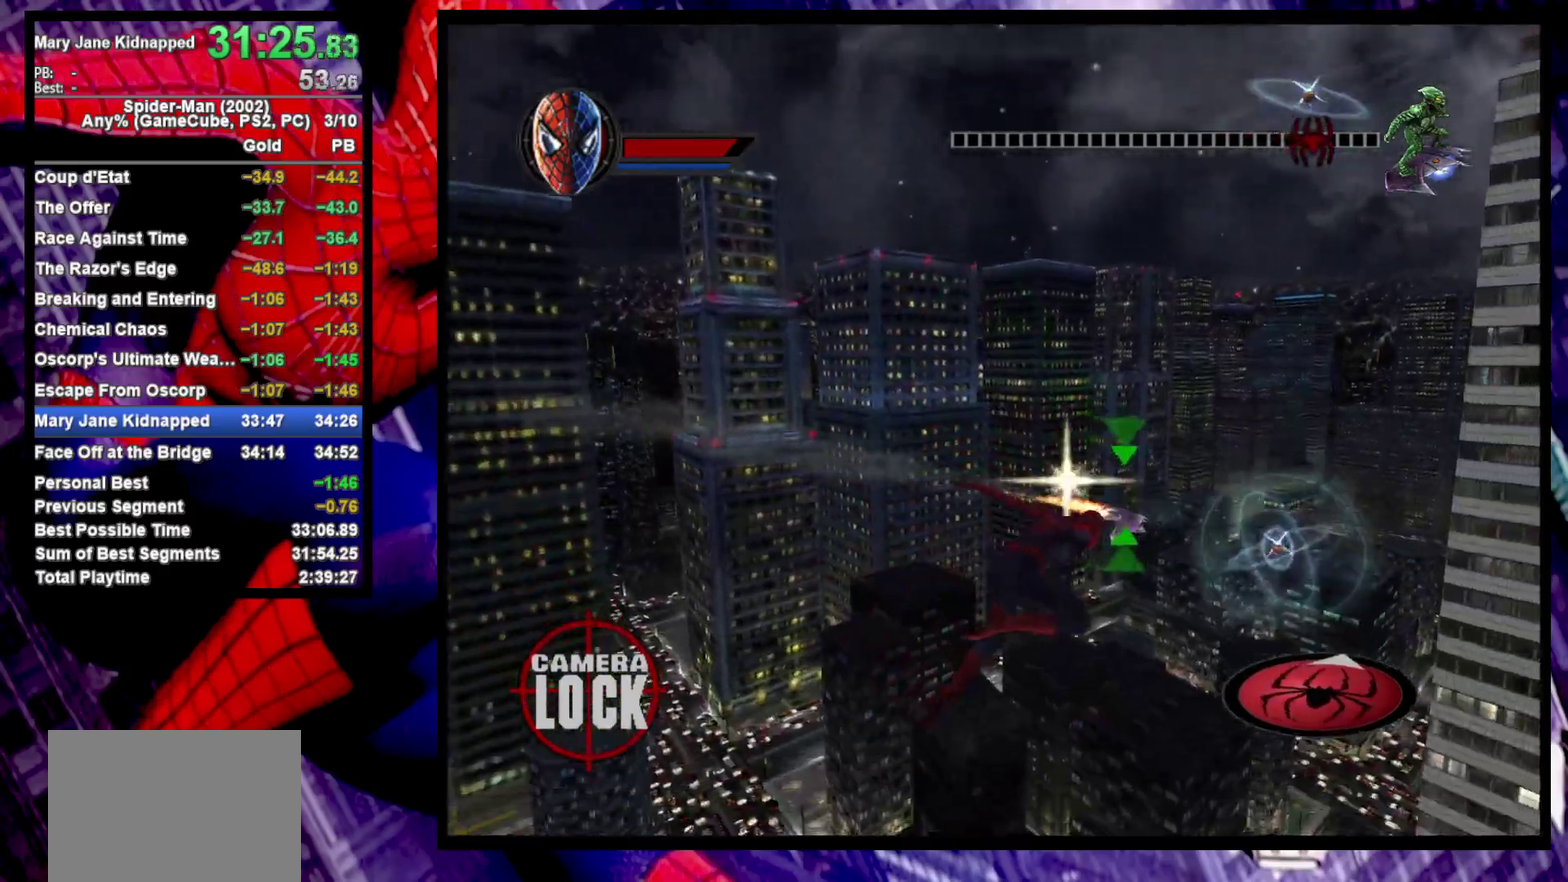
{"buttons": ["R2"], "left_stick": "right", "right_stick": "center", "events": [[150, "left_stick", "right"], [217, "R2", "down"]]}
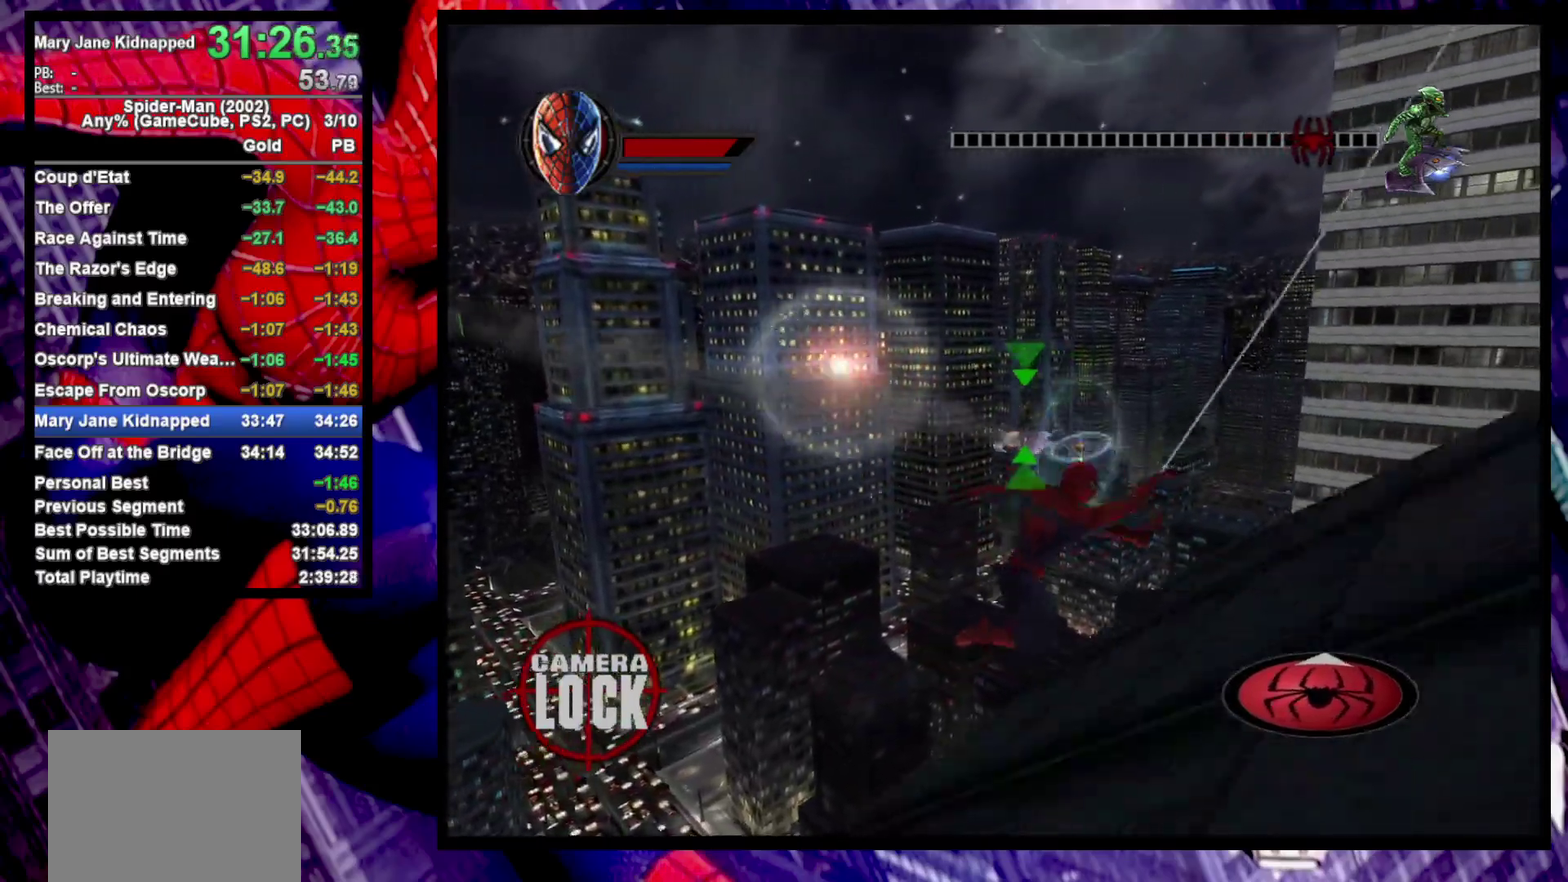
{"buttons": [], "left_stick": "right", "right_stick": "center", "events": [[17, "CROSS", "down"], [17, "left_stick", "up-right"], [67, "R2", "up"], [117, "CROSS", "up"], [133, "left_stick", "up"], [167, "CROSS", "down"], [300, "CROSS", "up"], [383, "CROSS", "down"], [383, "left_stick", "down-left"], [433, "CROSS", "up"], [500, "left_stick", "right"]]}
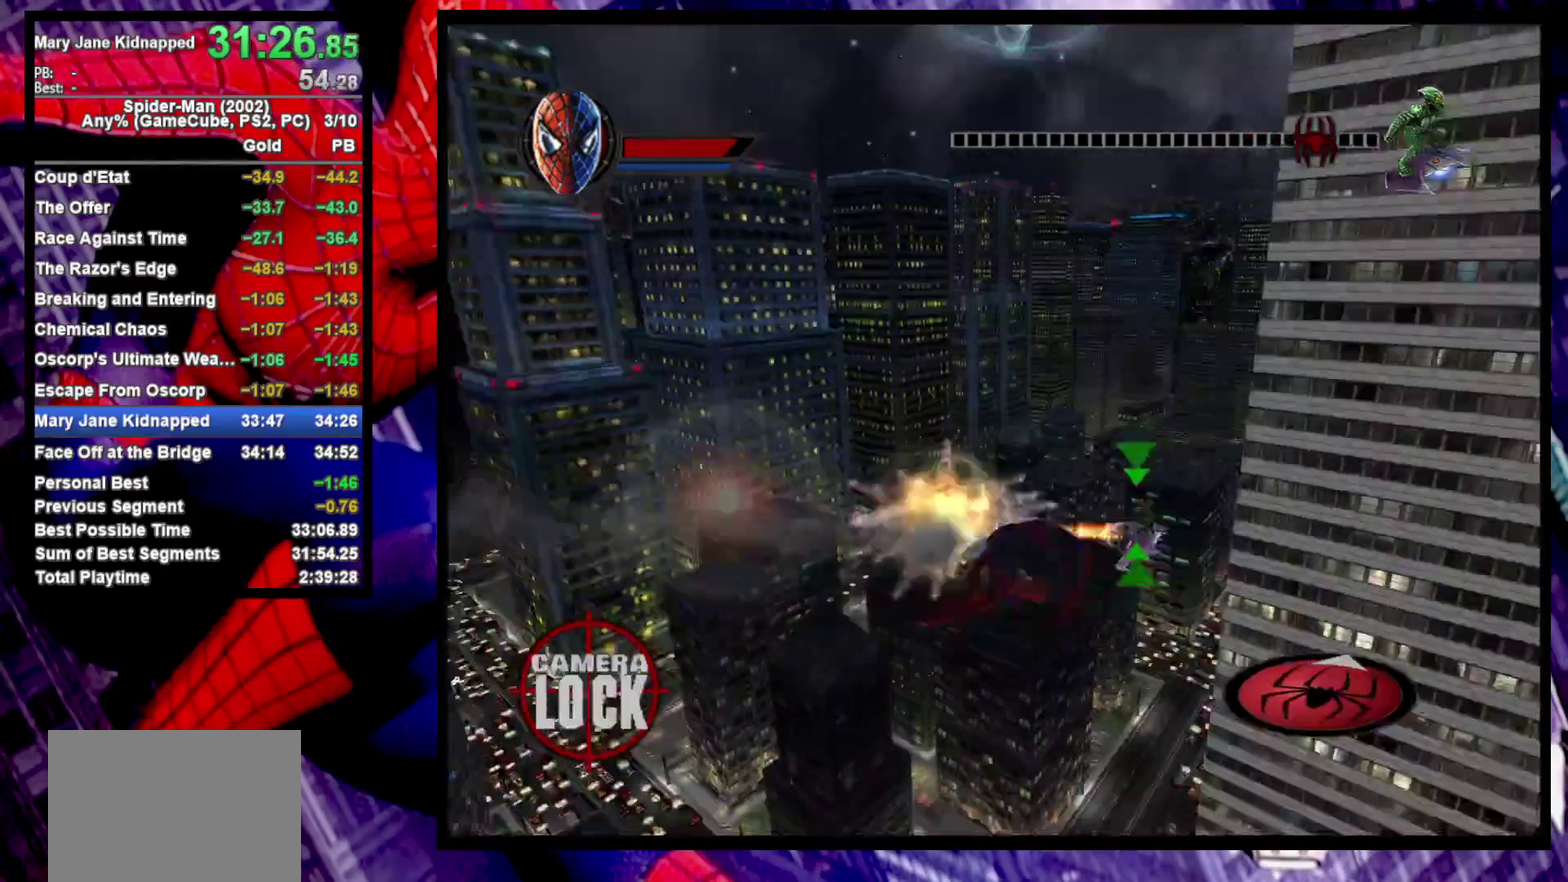
{"buttons": ["R2"], "left_stick": "right", "right_stick": "center", "events": [[333, "R2", "down"]]}
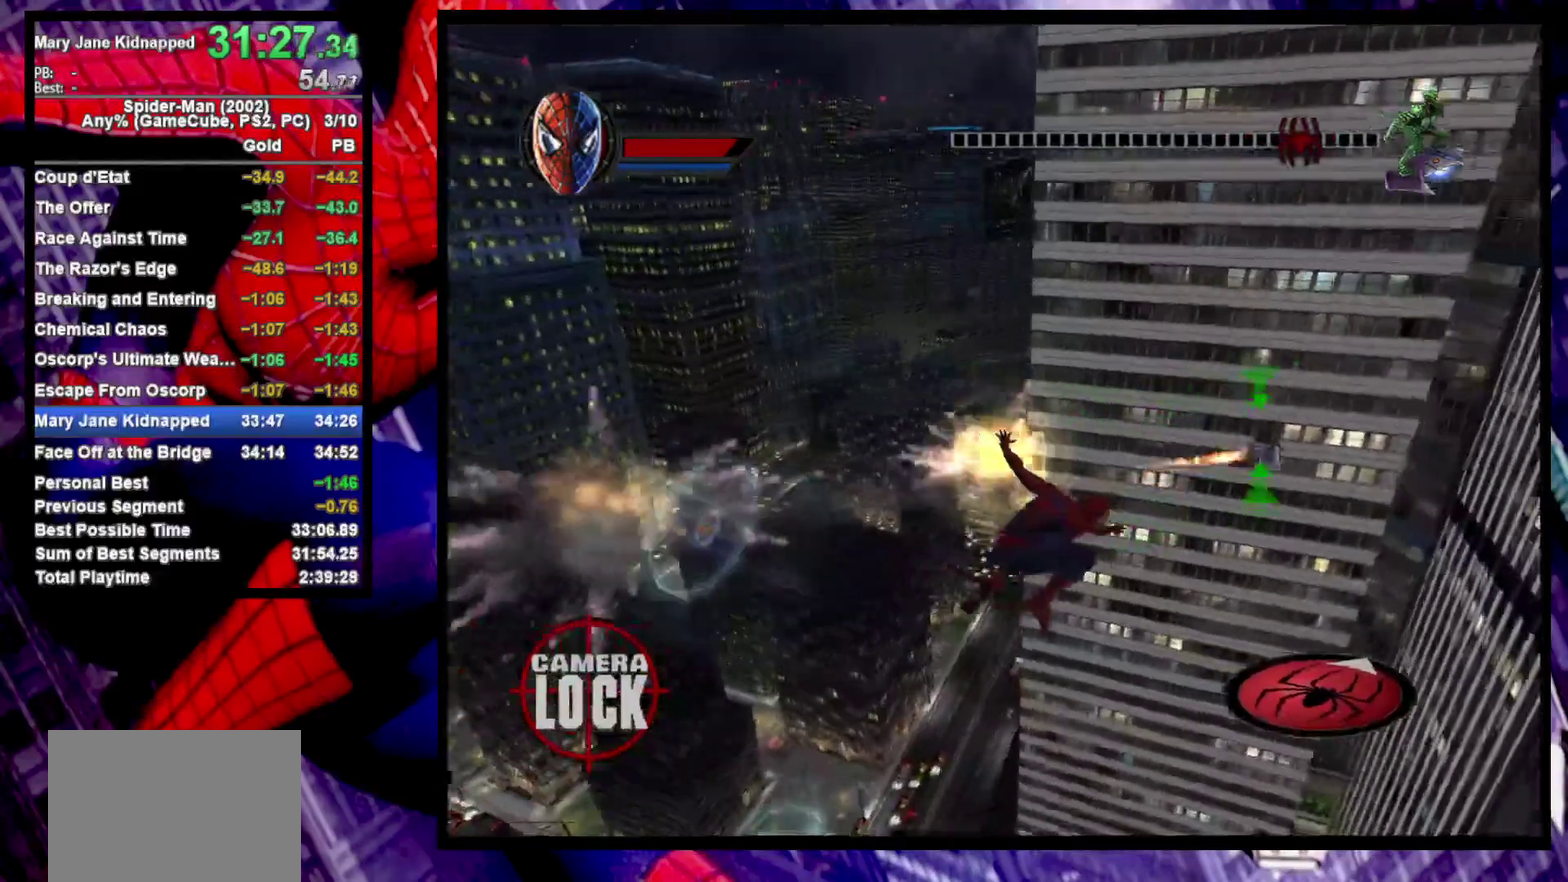
{"buttons": ["R2"], "left_stick": "up-right", "right_stick": "center", "events": [[500, "left_stick", "up-right"]]}
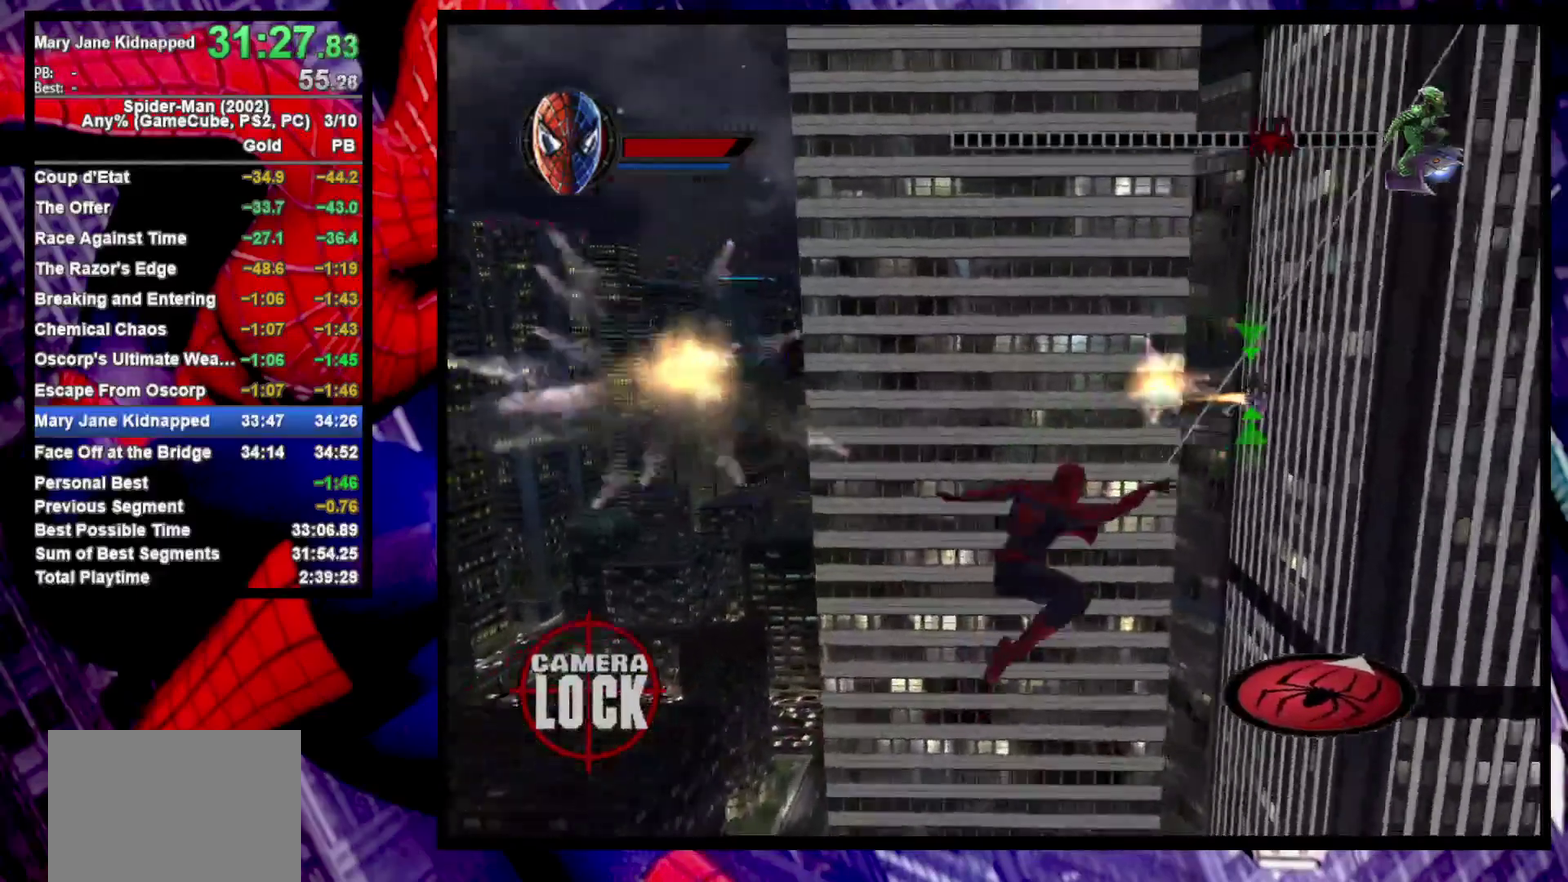
{"buttons": ["R2"], "left_stick": "up", "right_stick": "center", "events": [[300, "left_stick", "right"], [400, "left_stick", "up-right"], [467, "left_stick", "up"]]}
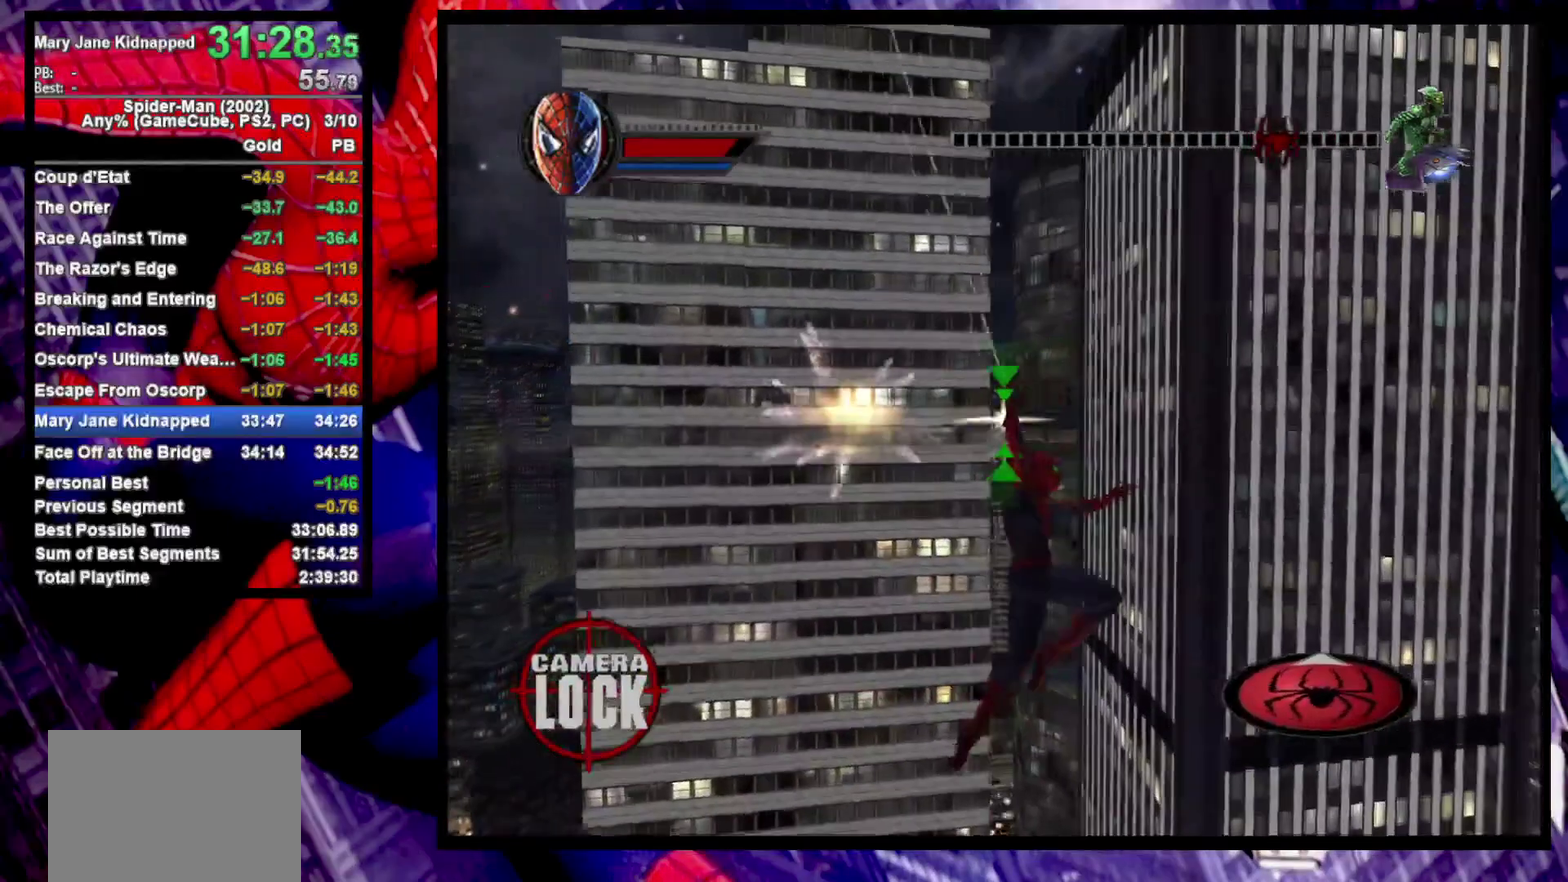
{"buttons": [], "left_stick": "up-left", "right_stick": "center", "events": [[33, "left_stick", "up-left"], [483, "R2", "up"]]}
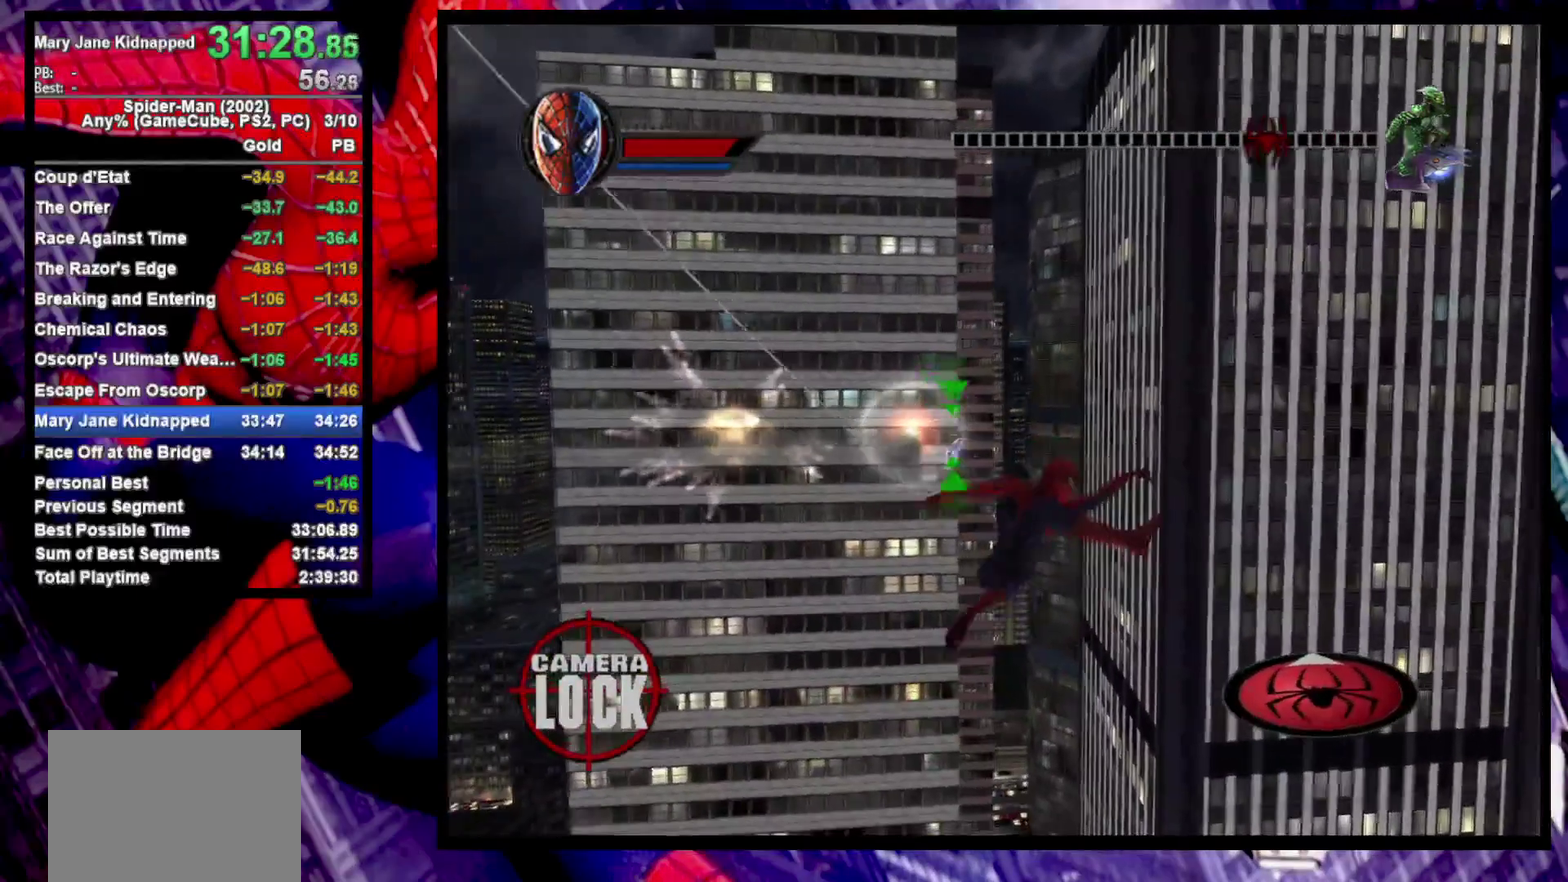
{"buttons": [], "left_stick": "up", "right_stick": "center", "events": [[33, "left_stick", "up"], [83, "CROSS", "down"], [217, "CROSS", "up"], [267, "CROSS", "down"], [400, "CROSS", "up"]]}
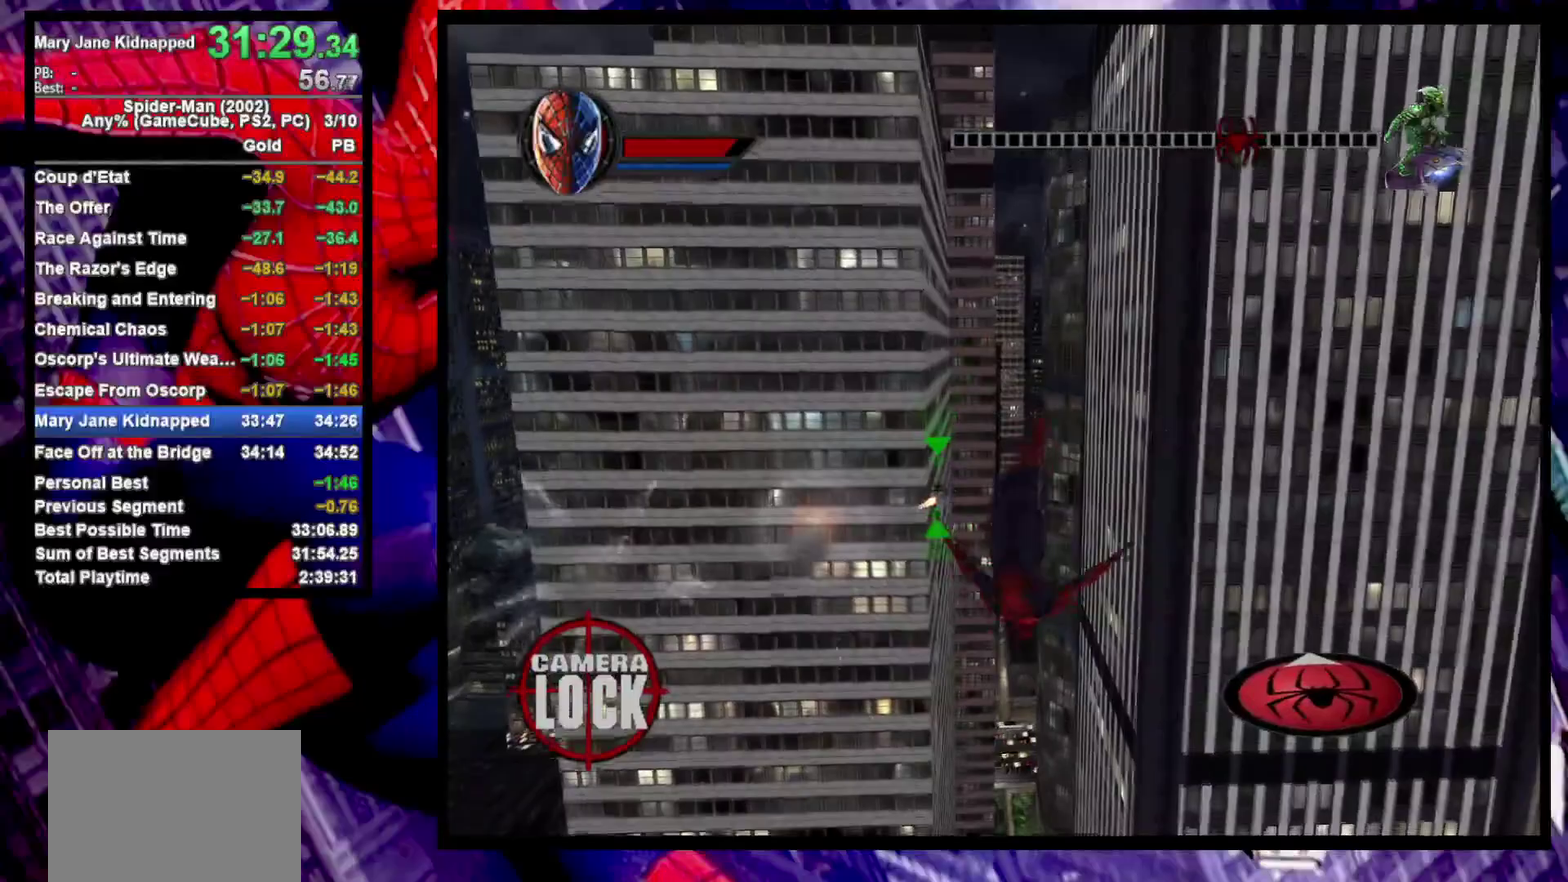
{"buttons": [], "left_stick": "up", "right_stick": "center", "events": []}
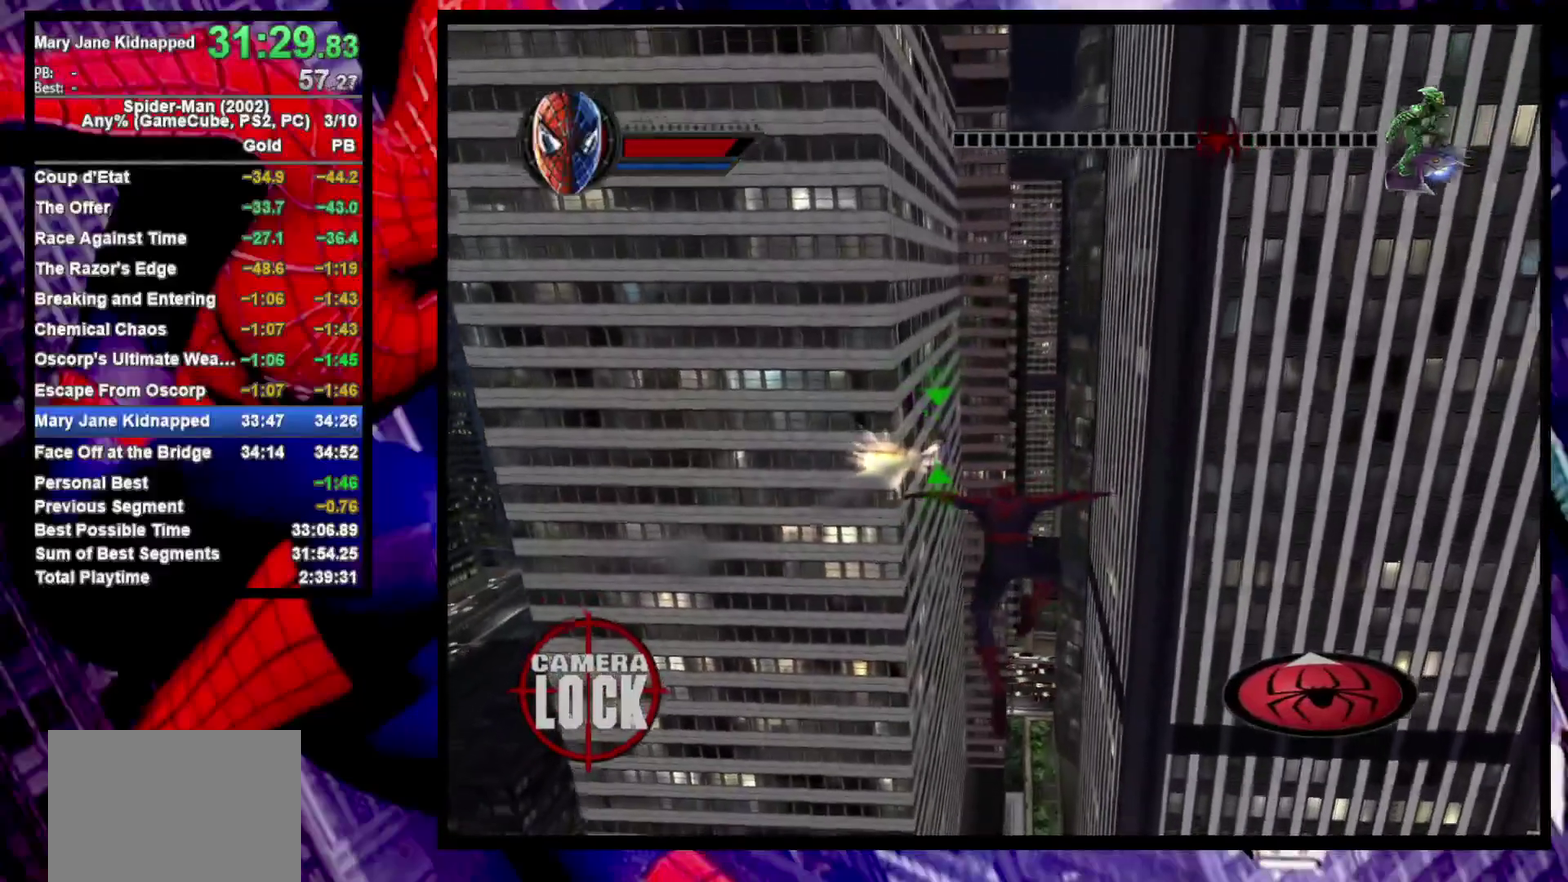
{"buttons": ["R2"], "left_stick": "up", "right_stick": "center", "events": [[350, "R2", "down"]]}
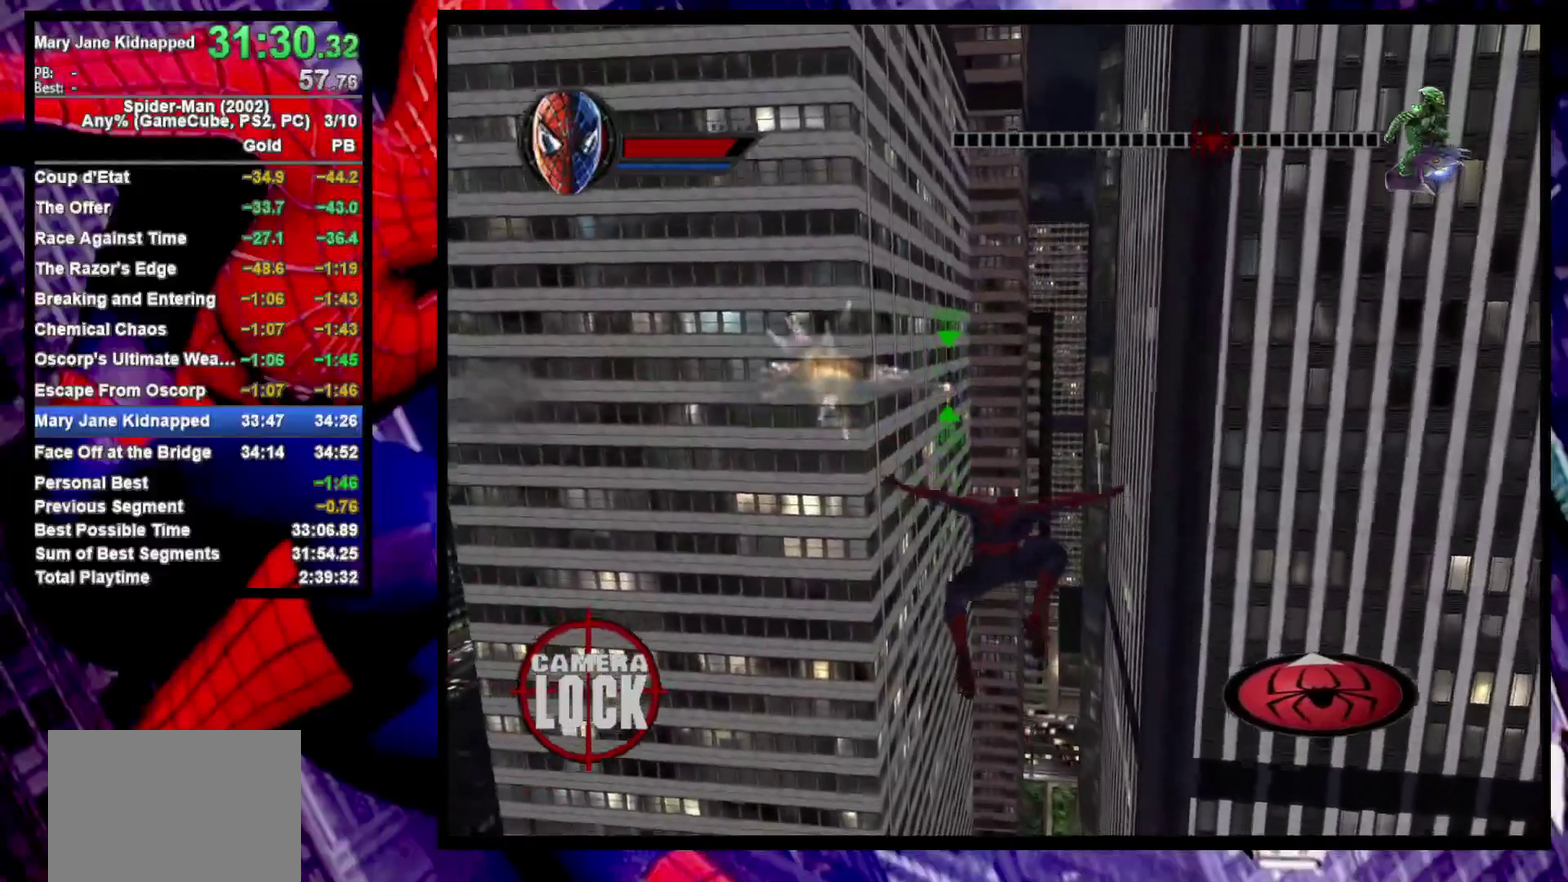
{"buttons": ["R2"], "left_stick": "center", "right_stick": "center", "events": [[450, "left_stick", "center"]]}
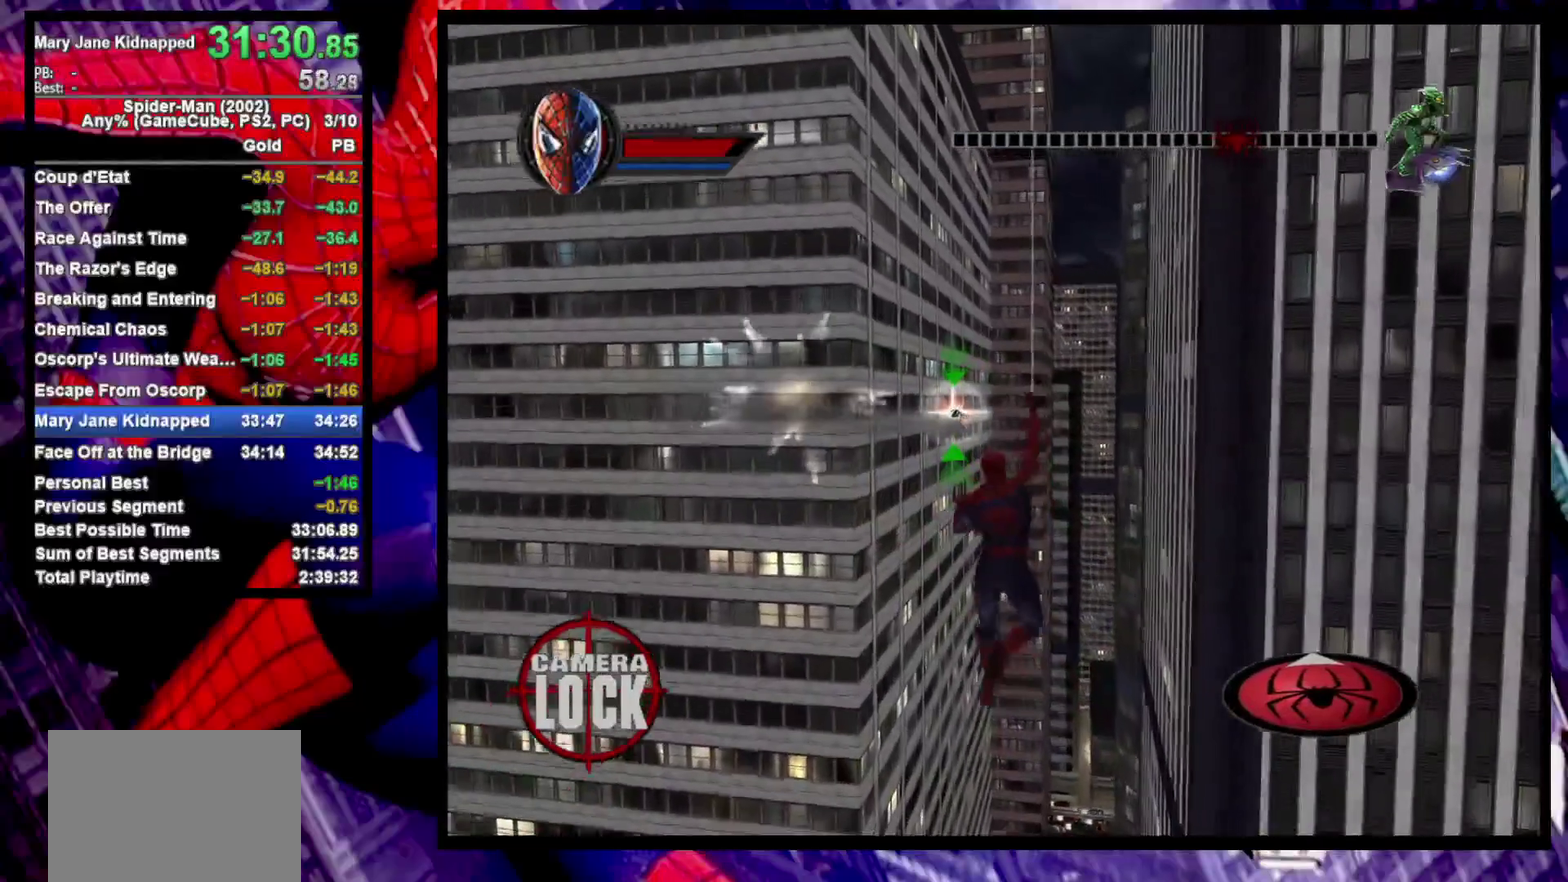
{"buttons": ["R2"], "left_stick": "up-right", "right_stick": "center", "events": [[317, "left_stick", "up-right"]]}
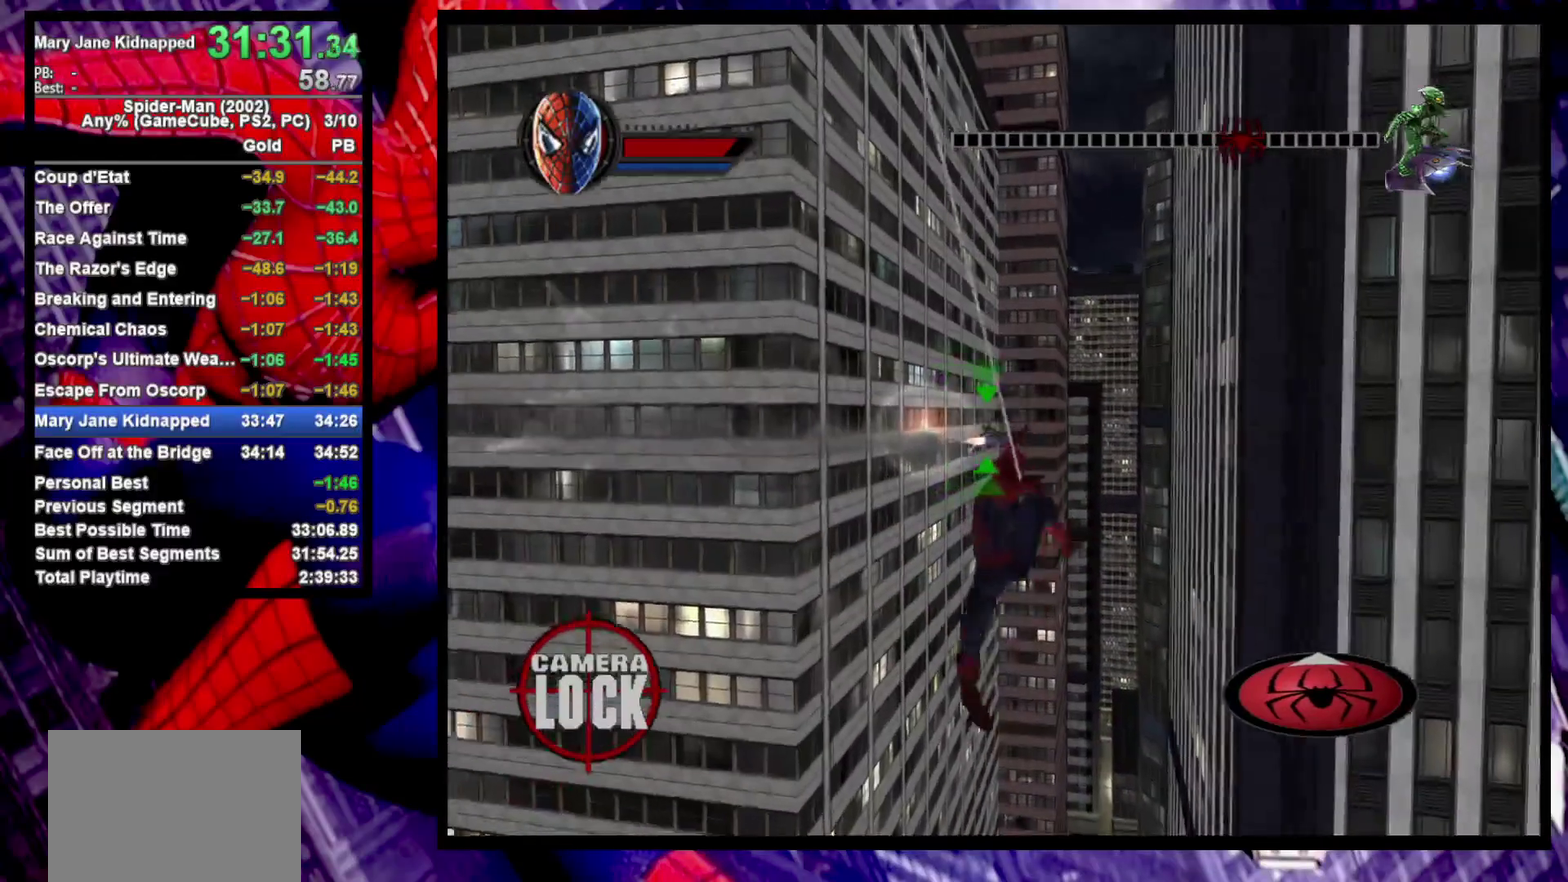
{"buttons": ["R2"], "left_stick": "center", "right_stick": "center", "events": [[133, "left_stick", "center"]]}
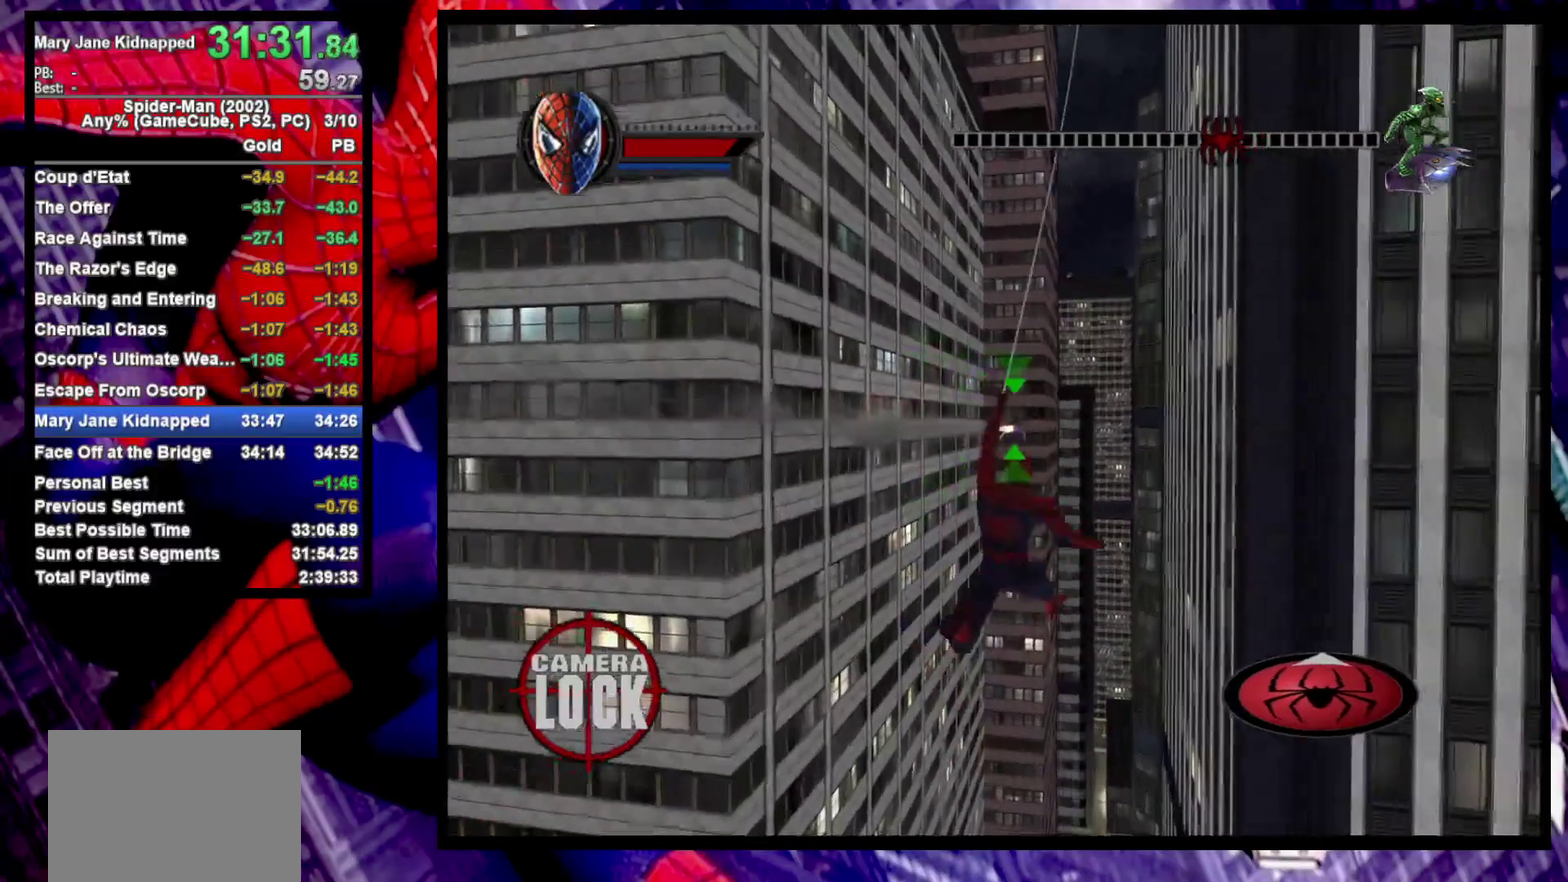
{"buttons": ["R2"], "left_stick": "down-left", "right_stick": "center", "events": [[283, "left_stick", "down-left"]]}
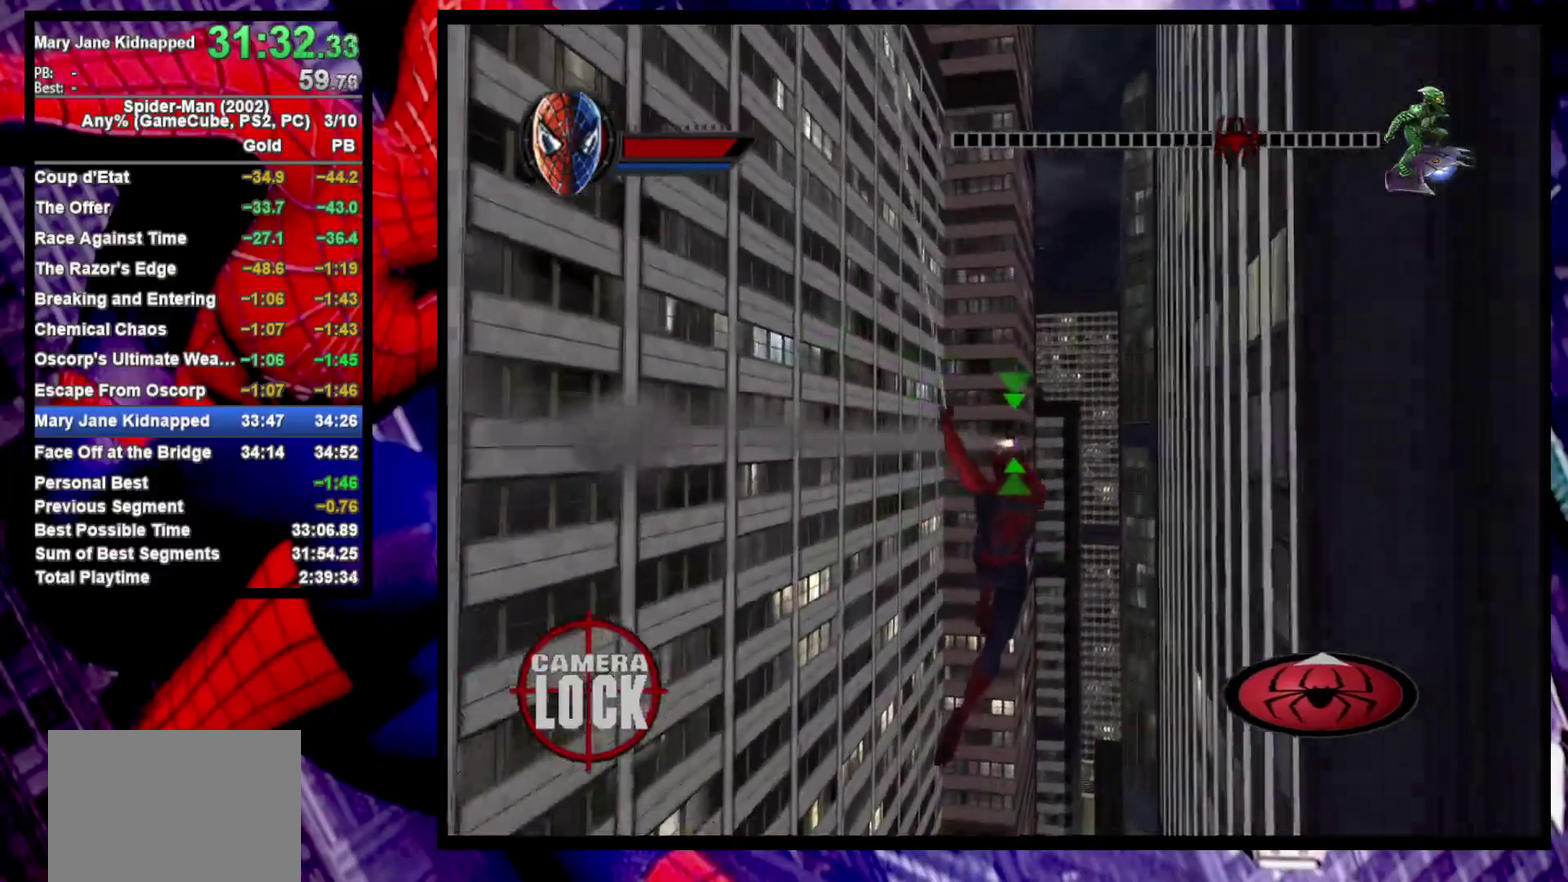
{"buttons": ["R2"], "left_stick": "up", "right_stick": "center", "events": [[67, "left_stick", "center"], [417, "left_stick", "up"]]}
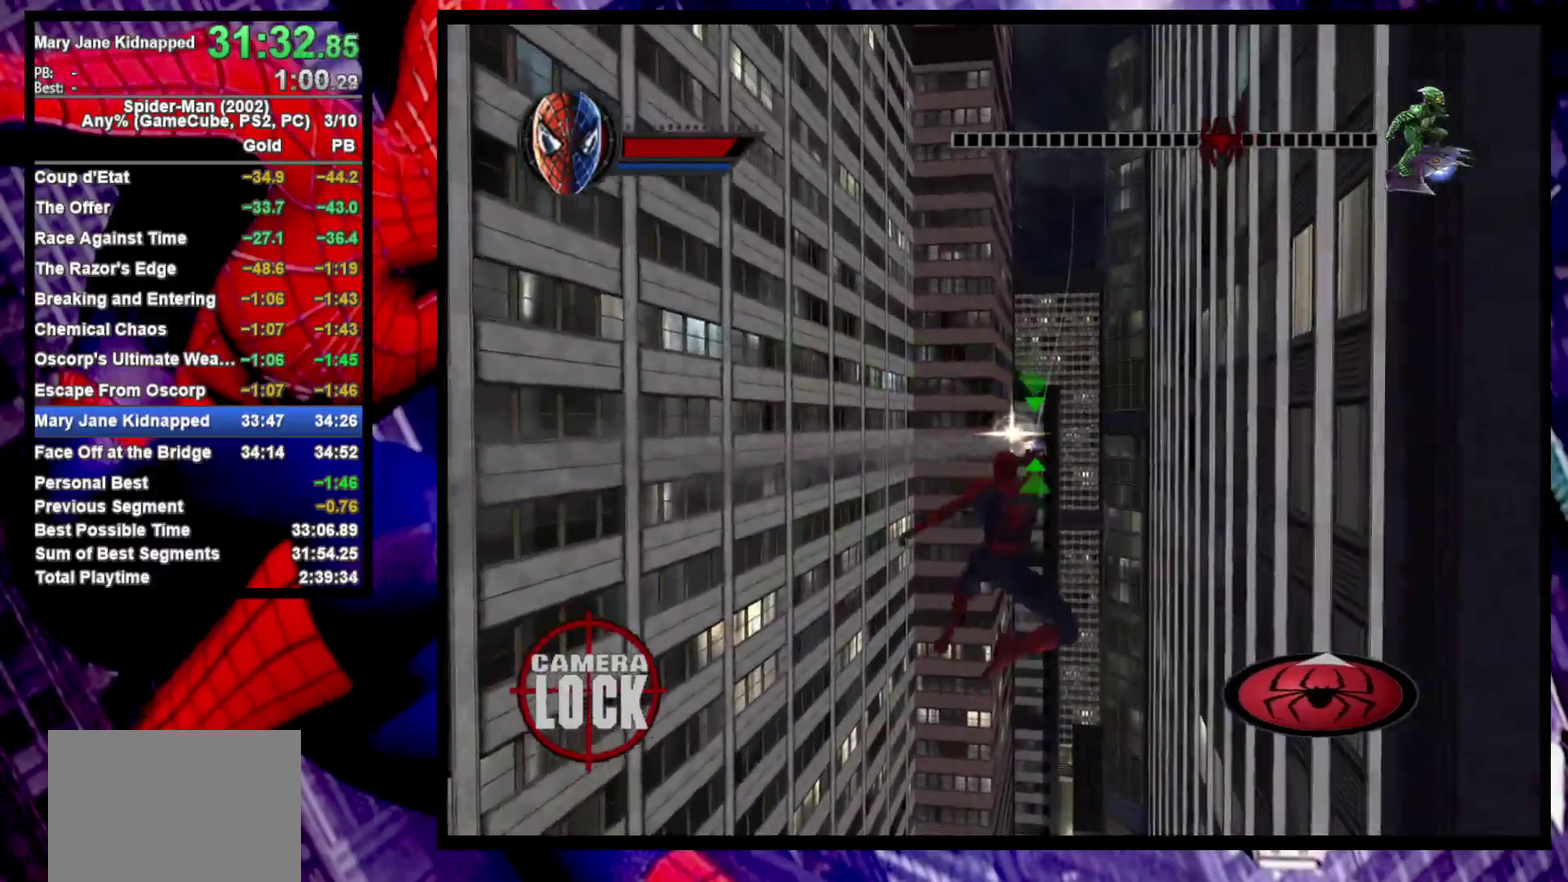
{"buttons": ["R2"], "left_stick": "up", "right_stick": "center", "events": []}
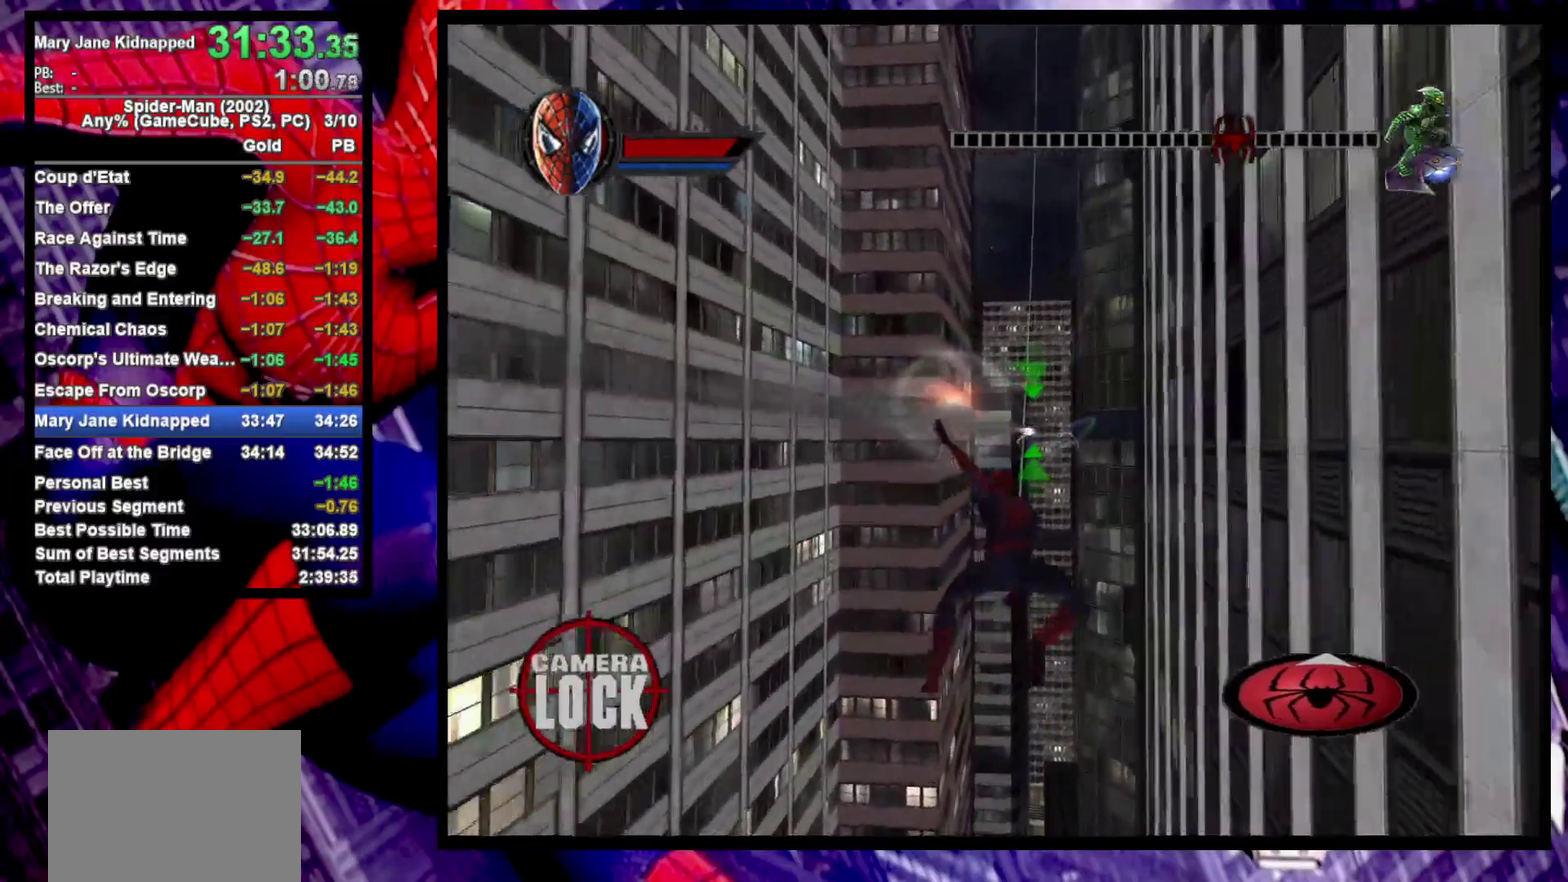
{"buttons": ["R2"], "left_stick": "up-left", "right_stick": "center", "events": [[100, "left_stick", "up-left"], [183, "left_stick", "down-right"], [333, "left_stick", "up-left"]]}